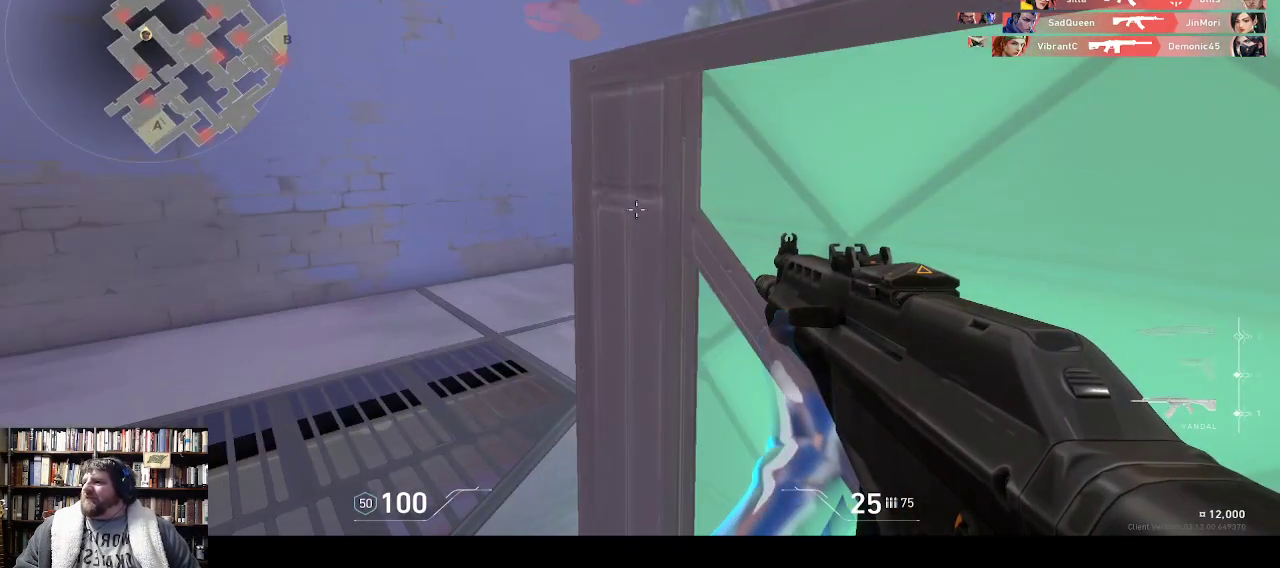
Gameplay with keyboard; each line is a JSON object with the keys held at the frame after it. "events" lists presses ("down") and releases ("up") of ".", "/", "0", "1", "2", "3", "4", "5", "6", "7", "8", "9", "a", "alt_l", "alt_r", "b", "backslash", "backspace", "c", "caps_lock", "comma", "ctrl_l", "ctrl_r", "d", "down", "e", "equals", "f", "g", "h", "i", "j", "k", "l", "lbracket", "left", "m", "minus", "n", "o", "p", "q", "quote", "r", "rbracket", "return", "right", "s", "semicolon", "shift_l", "shift_r", "space", "super", "t", "tab", "tilde", "u", "up", "v", "w", "x", "y" and "z" between this image and that frame as [ms after this image, input, new state], when the widget could be followed in between. No other keys are recorded. Mouse input is not recorded.
{"keys": ["w"]}
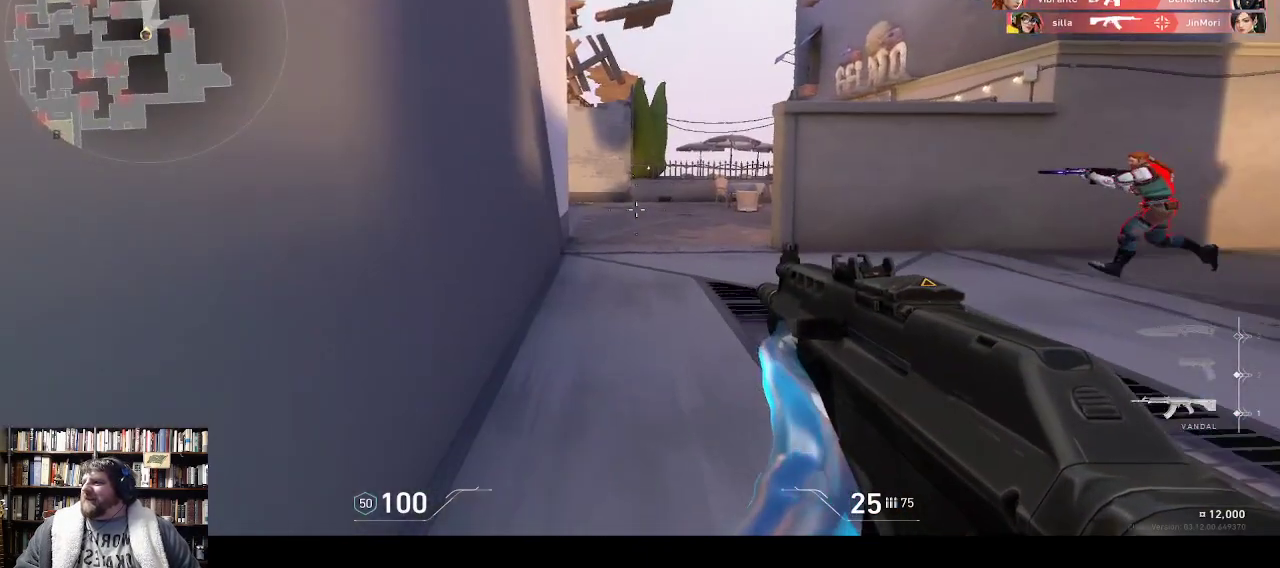
{"keys": ["w"], "events": []}
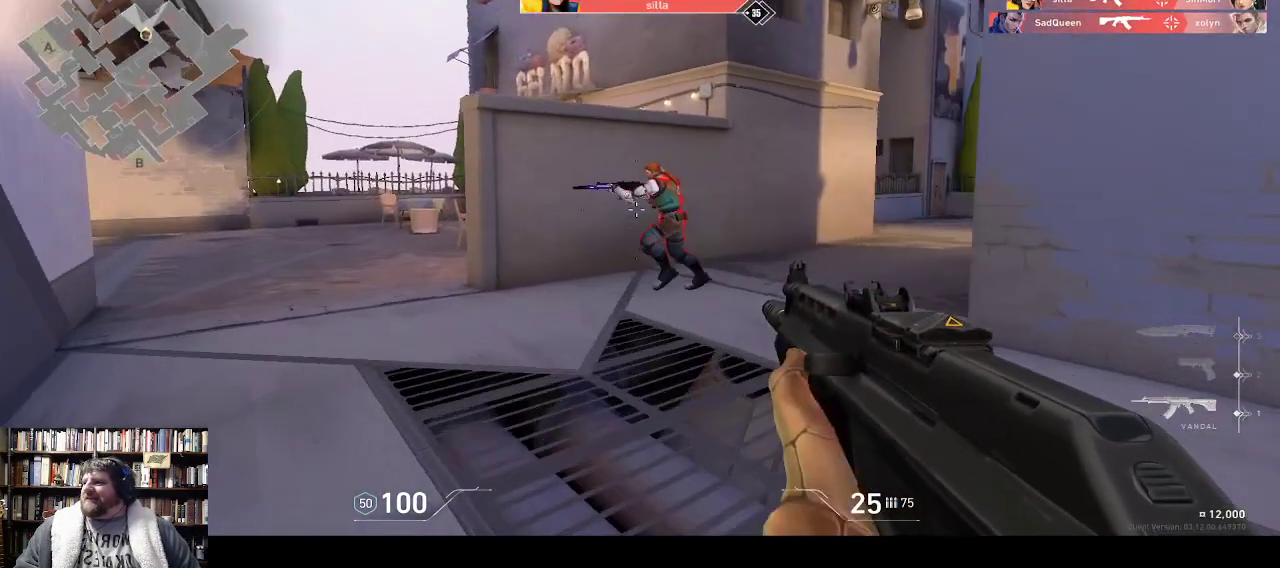
{"keys": [], "events": [[17, "w", "up"]]}
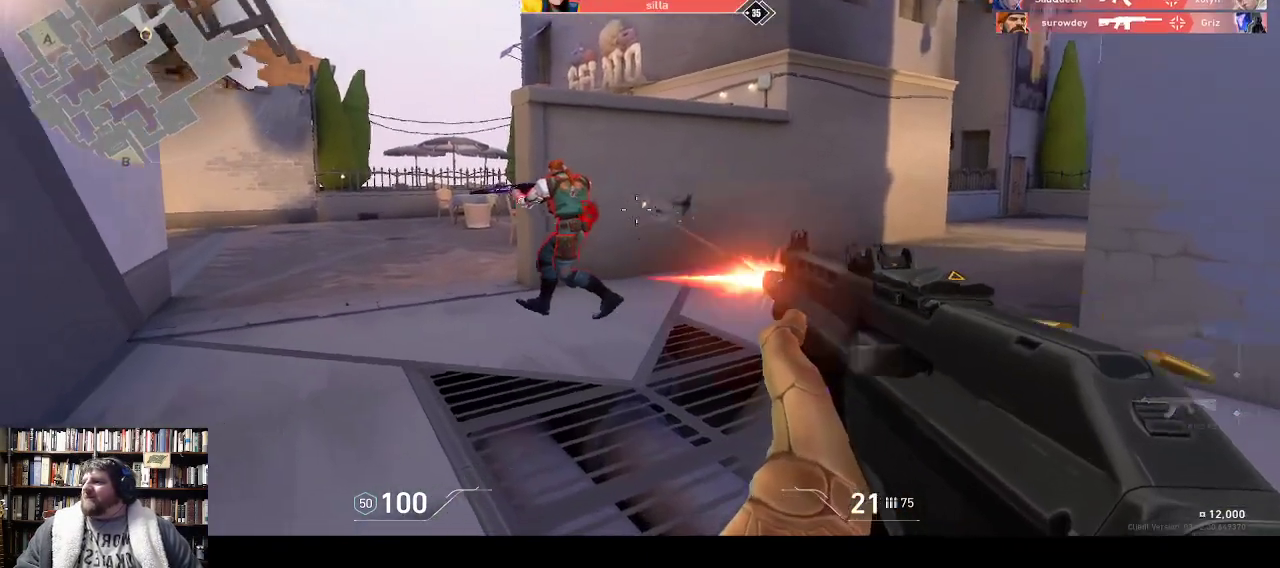
{"keys": []}
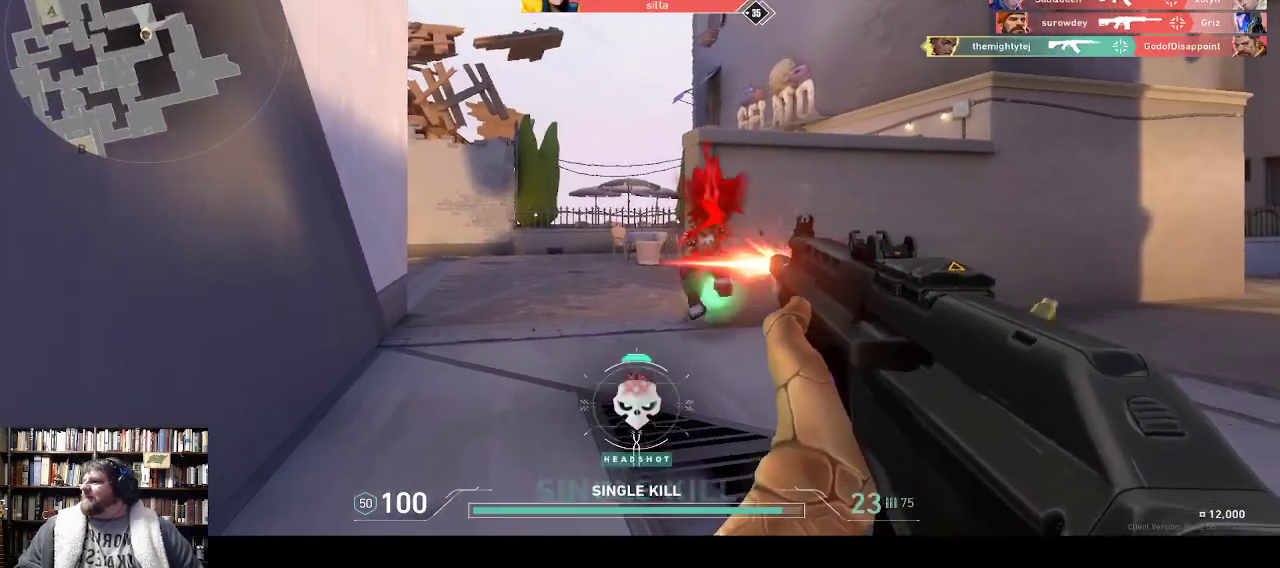
{"keys": [], "events": []}